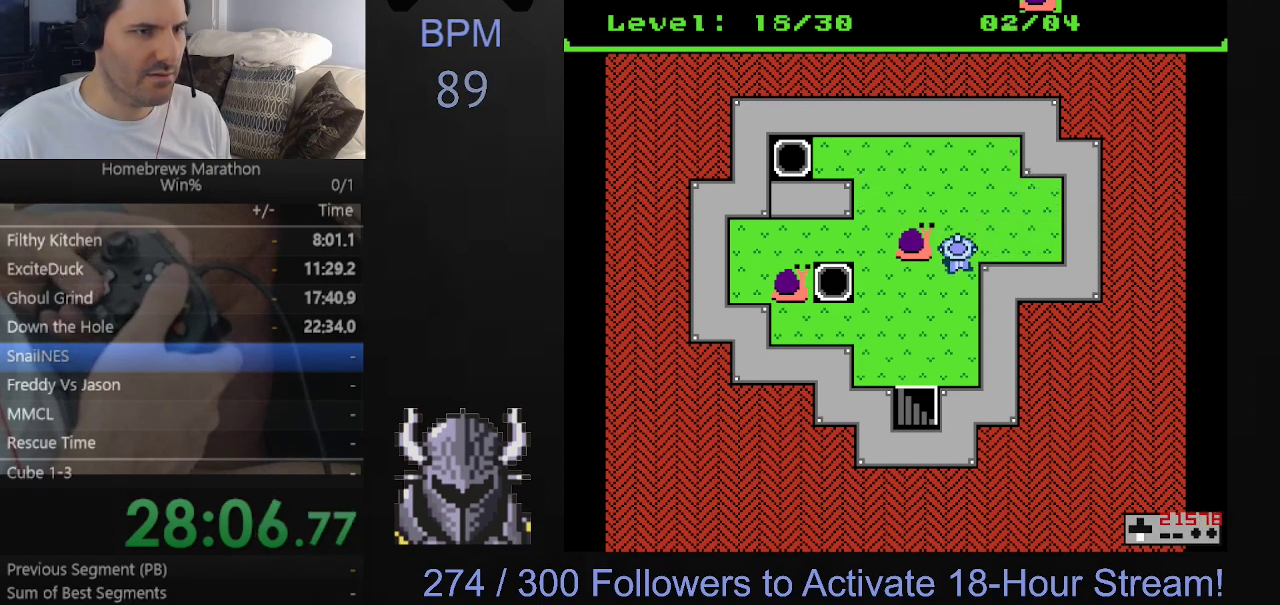
Gameplay with a controller (Xbox layout); each line is a JSON object with the inputs held at the frame after it. "events" lists button and stick changes between this image and that frame as [ms after this image, input, new state], when the widget could be followed in between. Not read: L3 R3 left_stick right_stick.
{"buttons": ["DPAD_UP"], "events": [[67, "DPAD_DOWN", "up"], [83, "DPAD_LEFT", "down"], [267, "DPAD_UP", "down"], [300, "DPAD_LEFT", "up"]]}
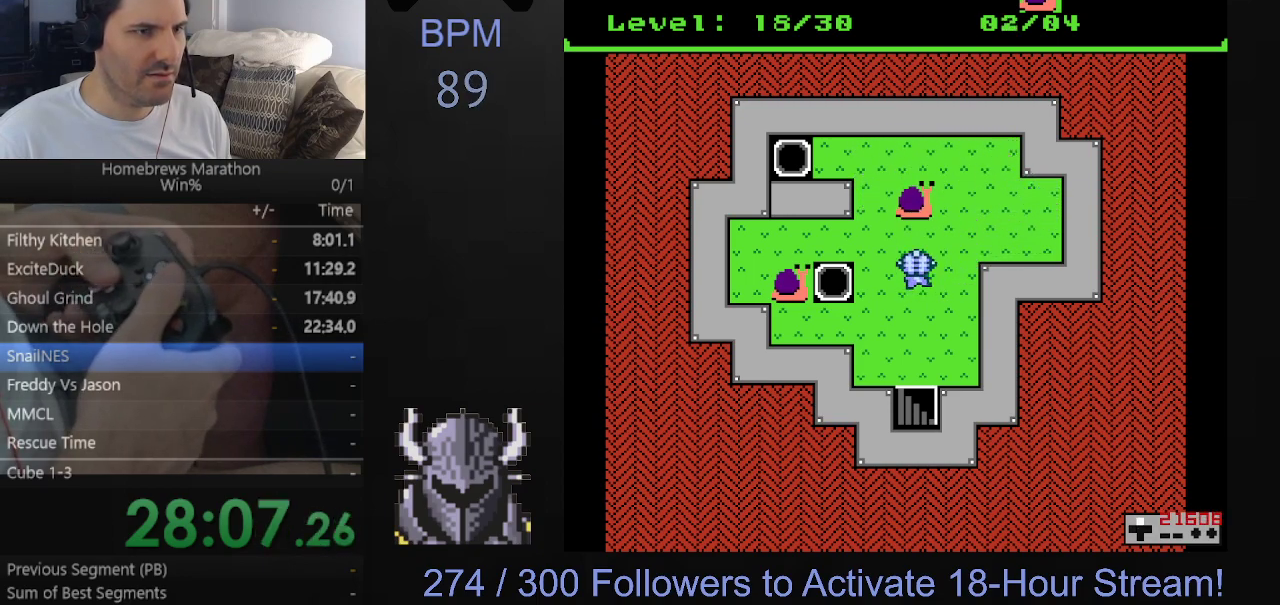
{"buttons": ["DPAD_RIGHT"], "events": [[417, "DPAD_RIGHT", "down"], [433, "DPAD_UP", "up"]]}
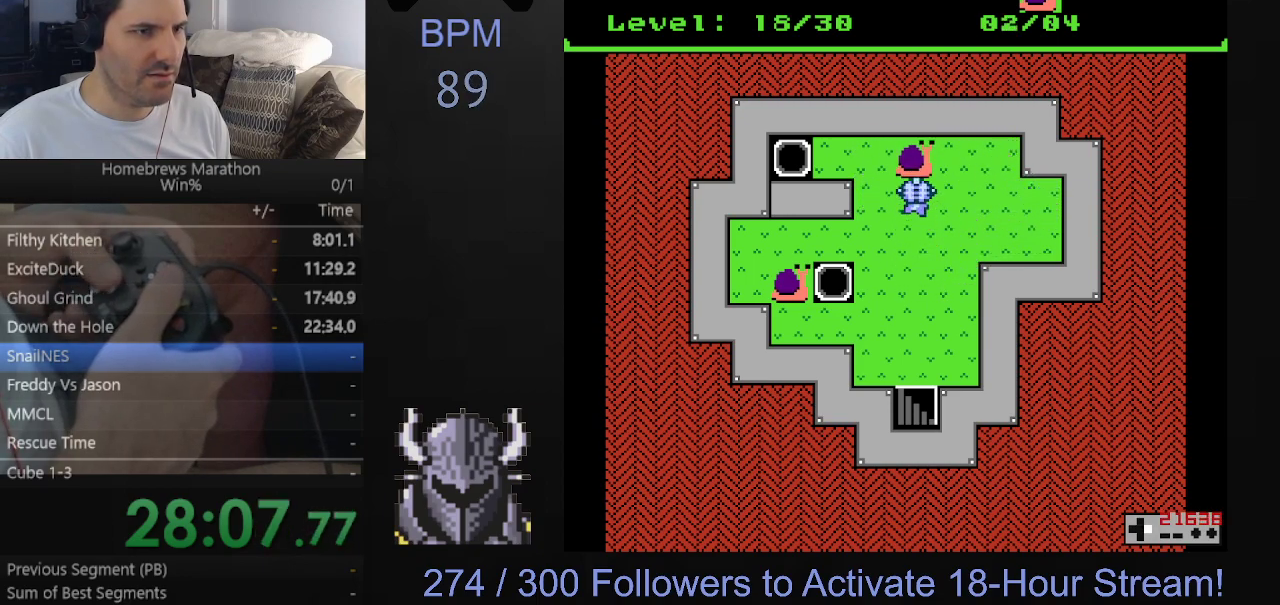
{"buttons": ["DPAD_UP"], "events": [[167, "DPAD_UP", "down"], [183, "DPAD_RIGHT", "up"]]}
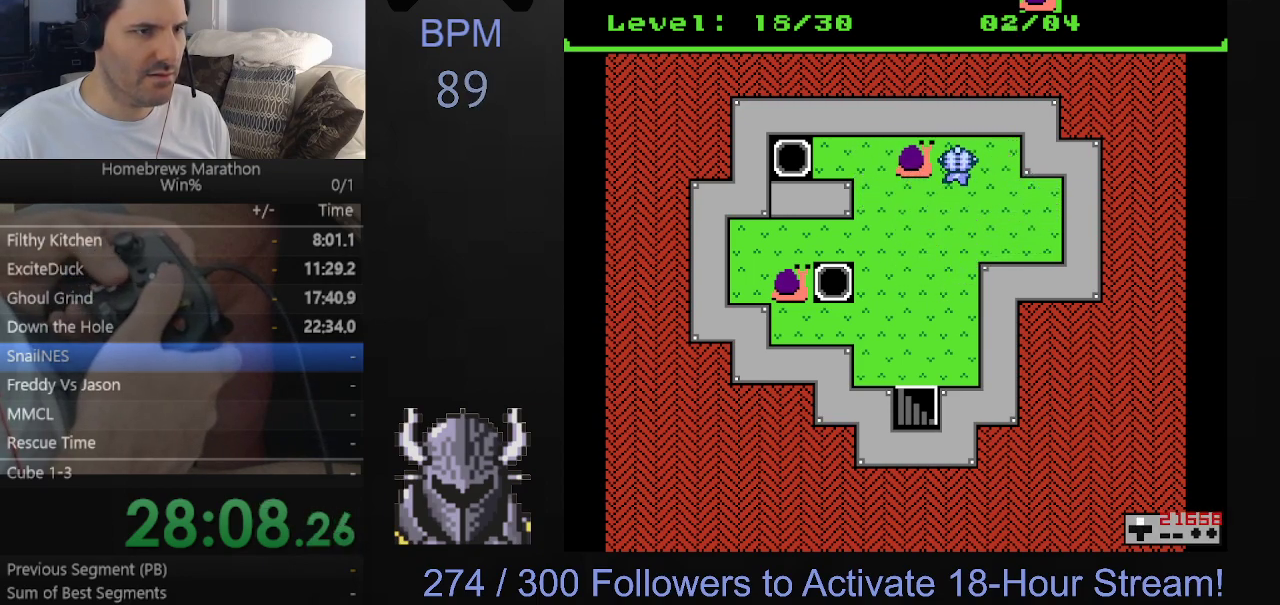
{"buttons": ["DPAD_LEFT"], "events": [[33, "DPAD_LEFT", "down"], [50, "DPAD_UP", "up"]]}
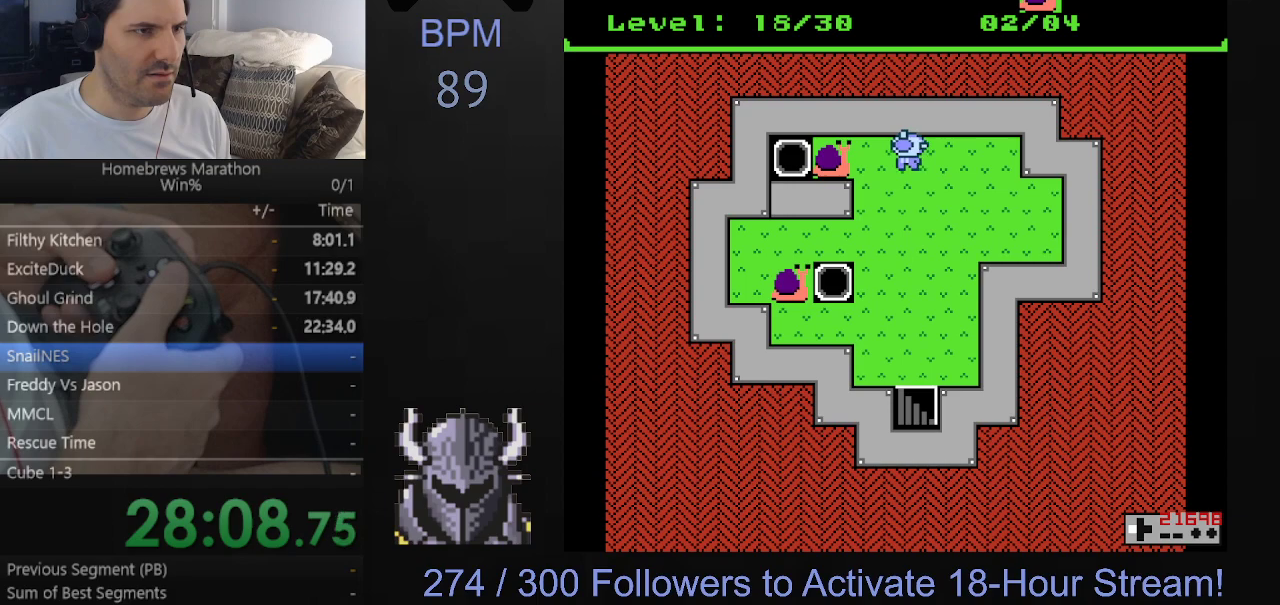
{"buttons": ["DPAD_RIGHT"], "events": [[383, "DPAD_LEFT", "up"], [433, "DPAD_RIGHT", "down"]]}
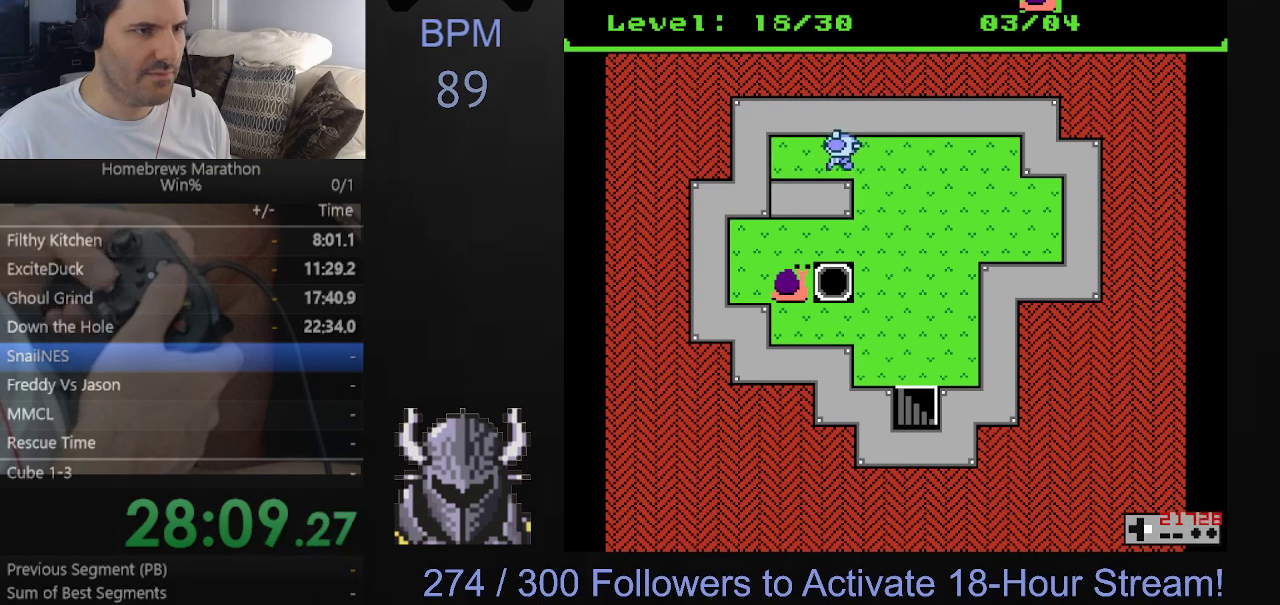
{"buttons": ["DPAD_DOWN"], "events": [[217, "DPAD_RIGHT", "up"], [233, "DPAD_DOWN", "down"]]}
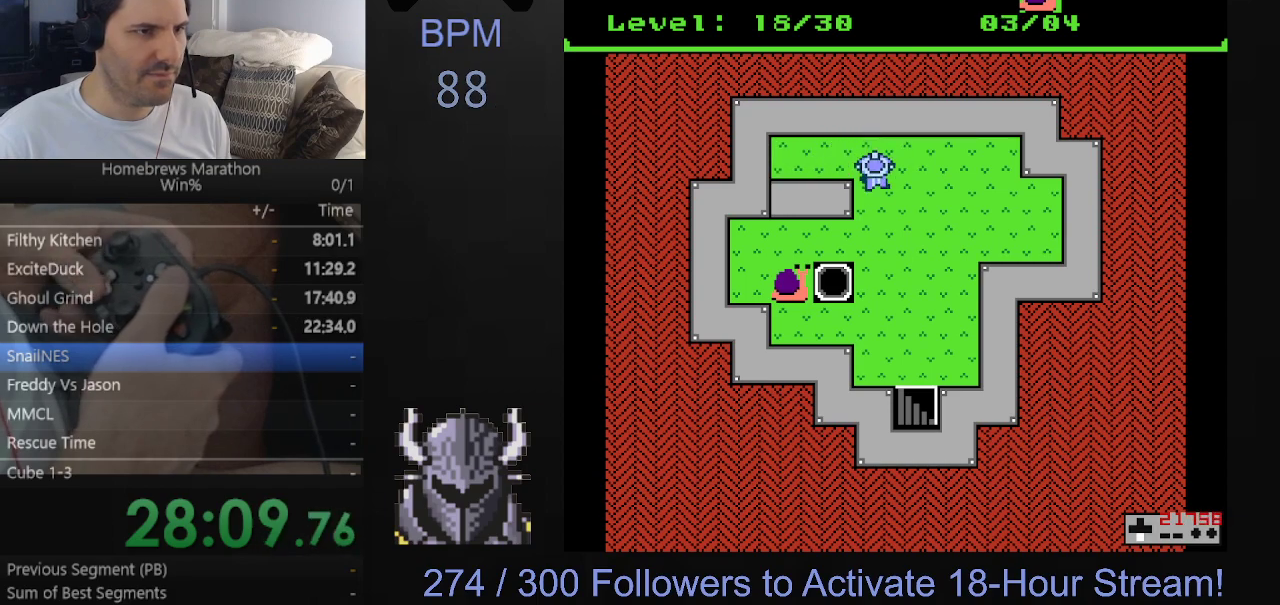
{"buttons": ["DPAD_LEFT"], "events": [[267, "DPAD_LEFT", "down"], [283, "DPAD_DOWN", "up"]]}
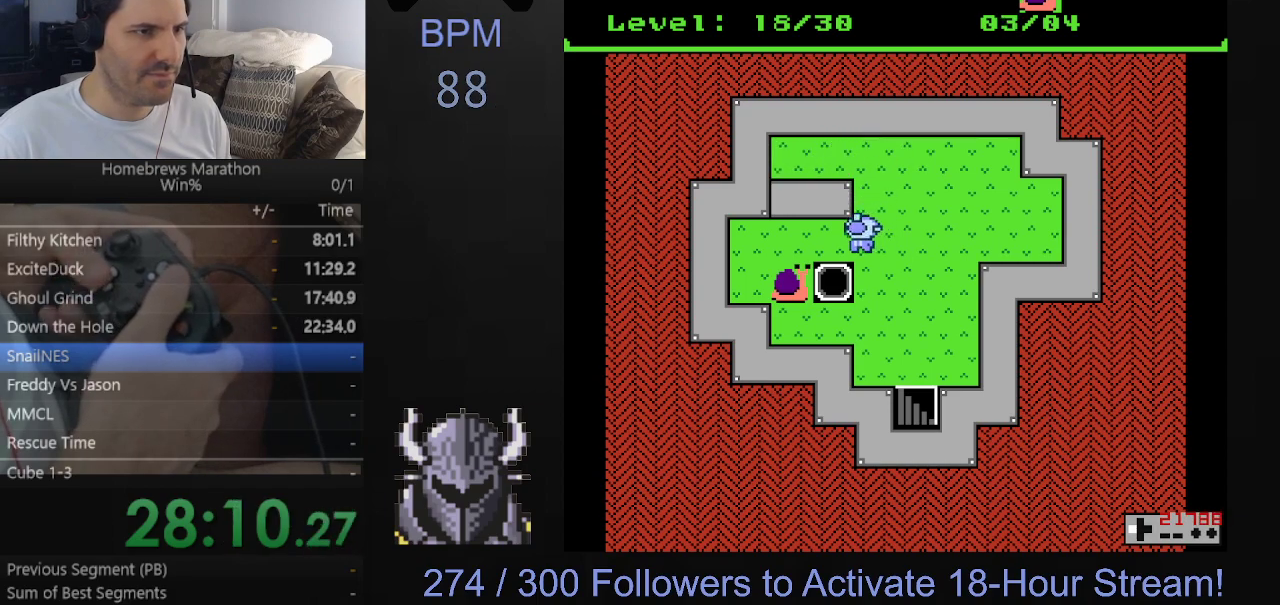
{"buttons": ["DPAD_LEFT"], "events": []}
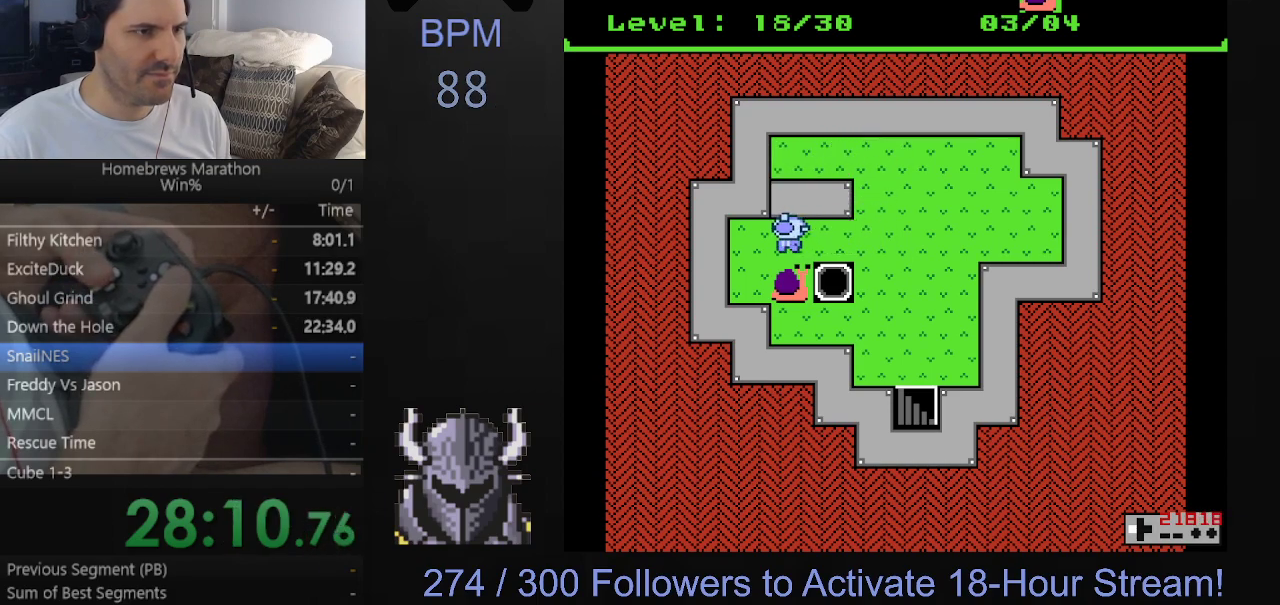
{"buttons": ["DPAD_RIGHT"], "events": [[183, "DPAD_DOWN", "down"], [250, "DPAD_LEFT", "up"], [500, "DPAD_DOWN", "up"], [500, "DPAD_RIGHT", "down"]]}
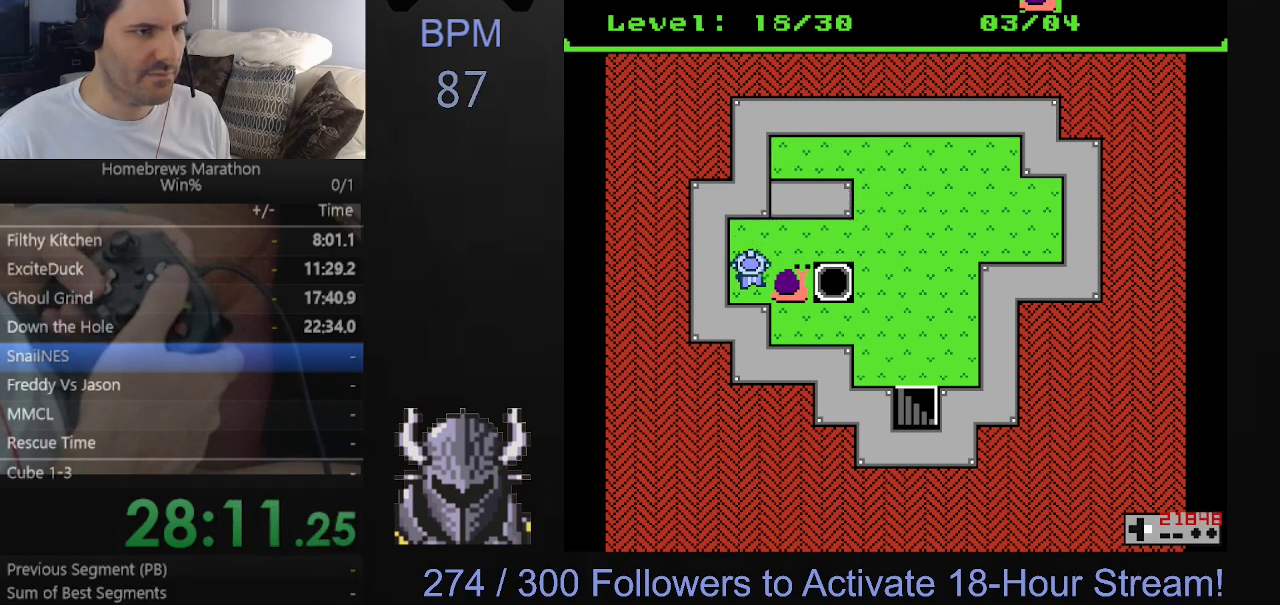
{"buttons": ["DPAD_RIGHT"], "events": []}
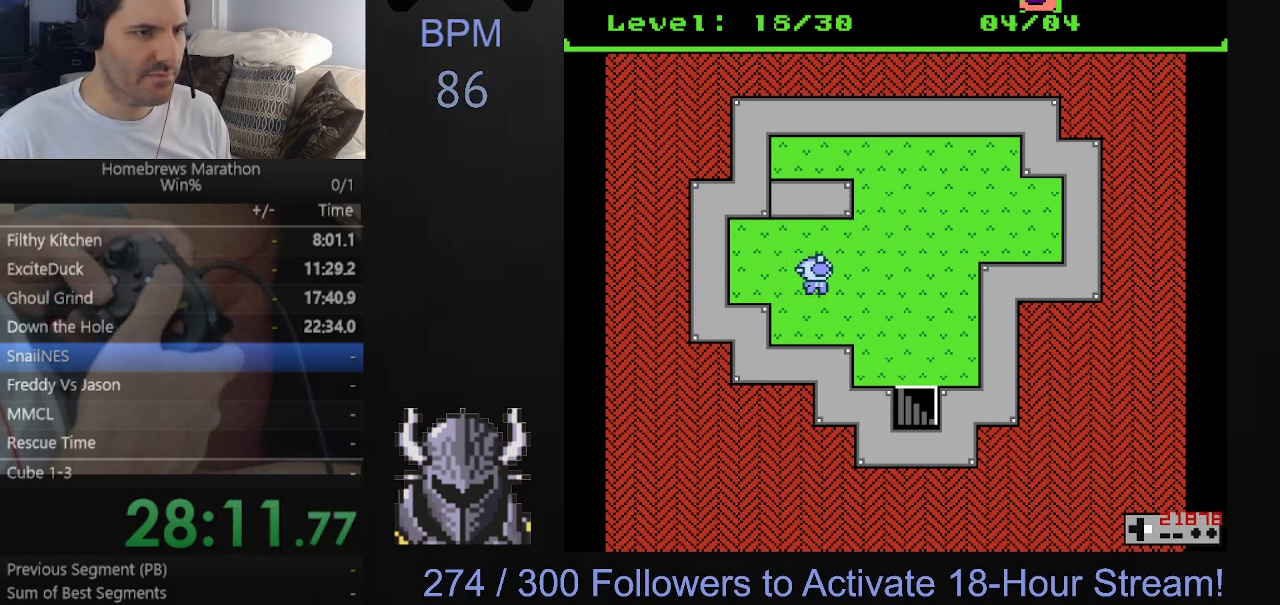
{"buttons": ["DPAD_DOWN"], "events": [[500, "DPAD_DOWN", "down"], [500, "DPAD_RIGHT", "up"]]}
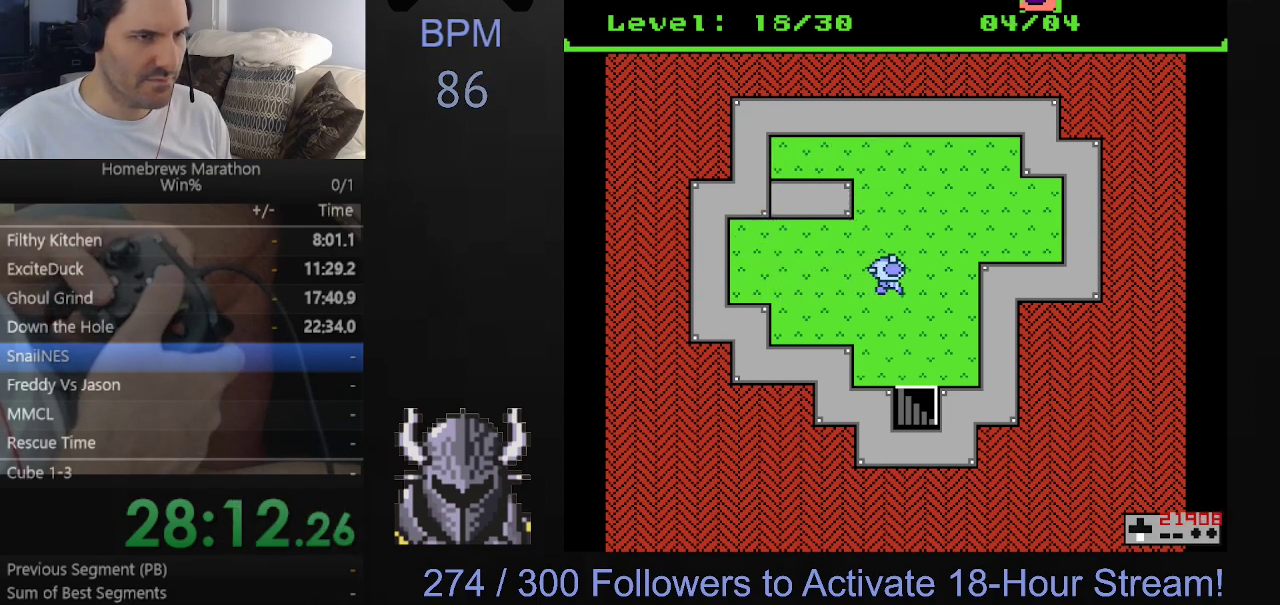
{"buttons": ["DPAD_DOWN"], "events": []}
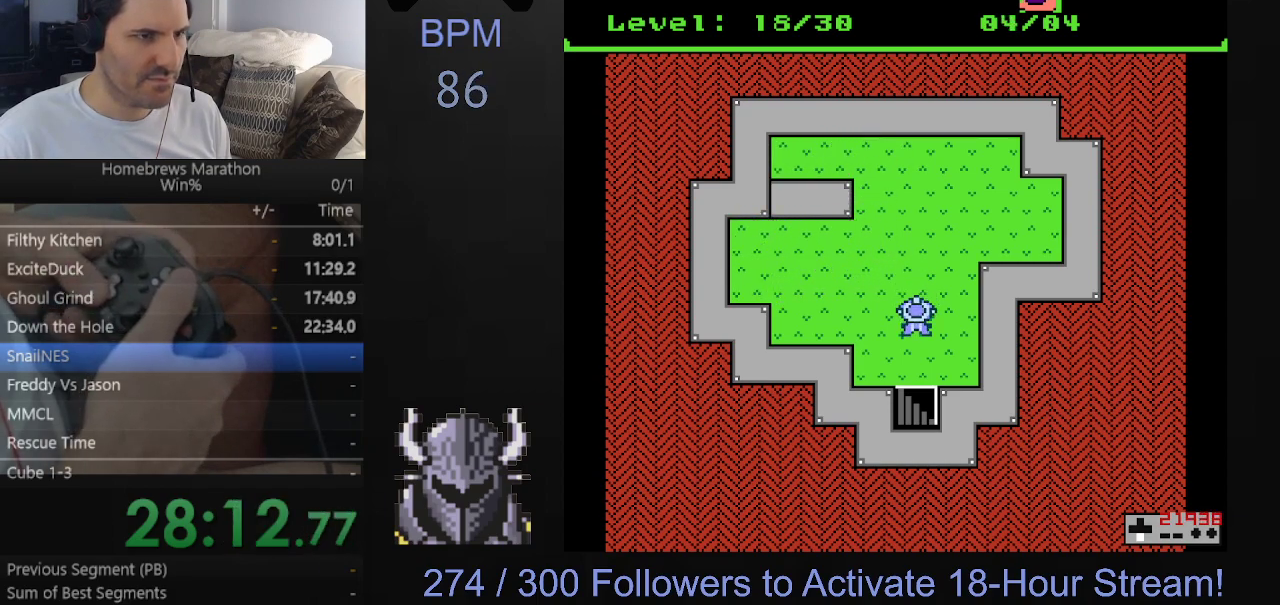
{"buttons": ["DPAD_DOWN"], "events": []}
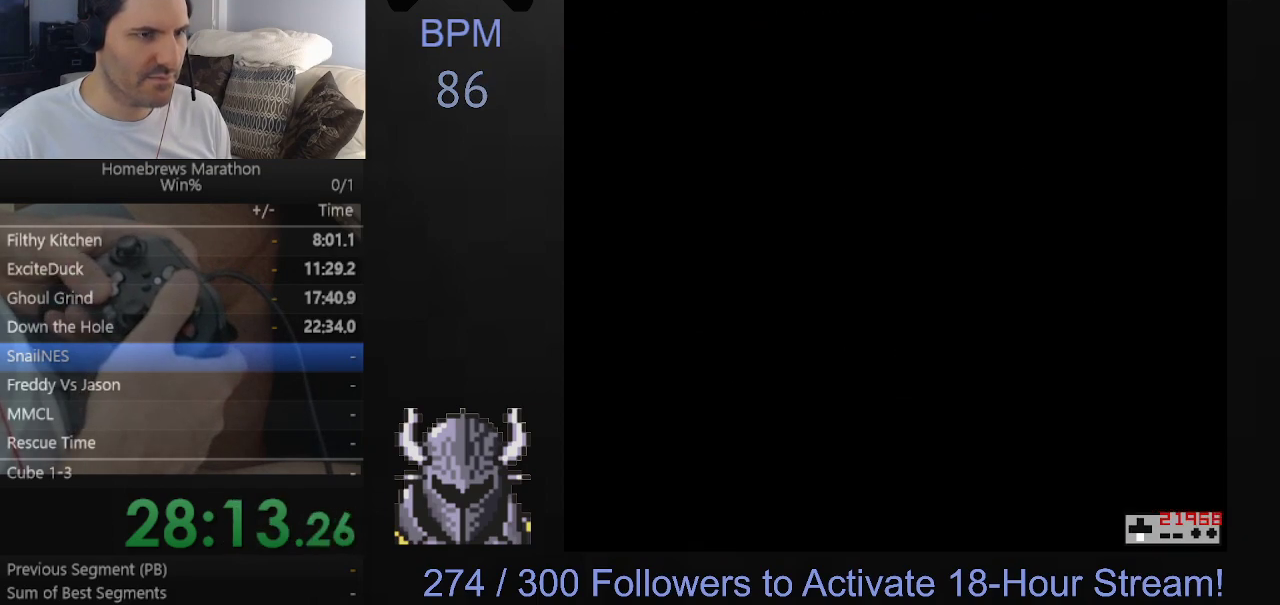
{"buttons": [], "events": [[183, "DPAD_DOWN", "up"]]}
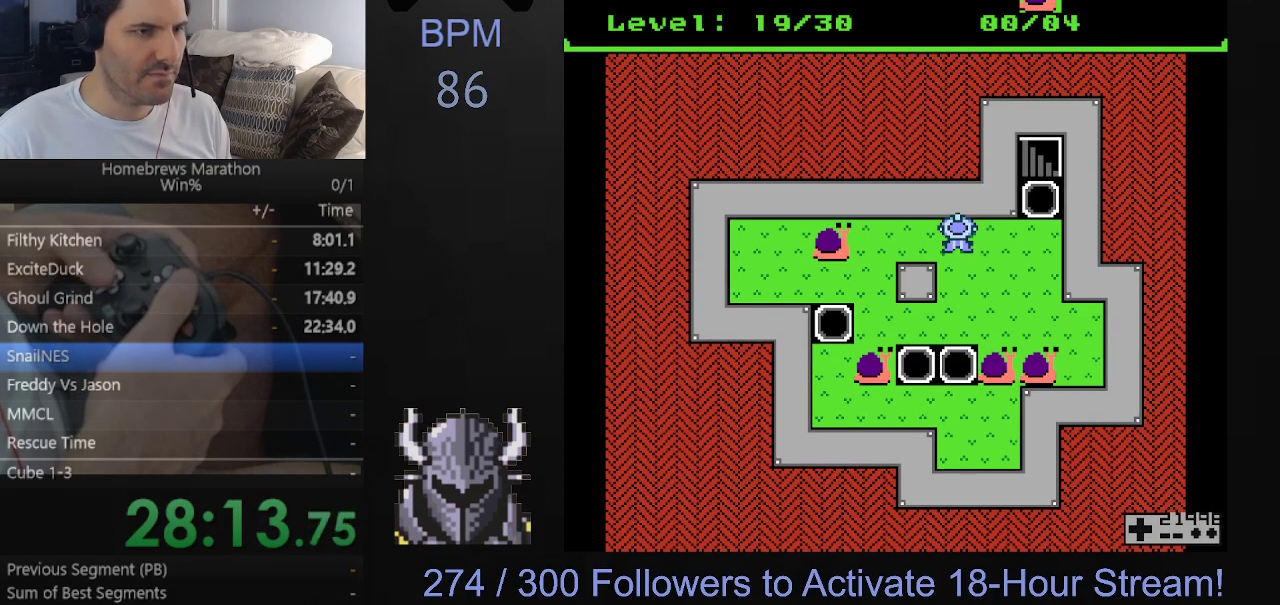
{"buttons": [], "events": []}
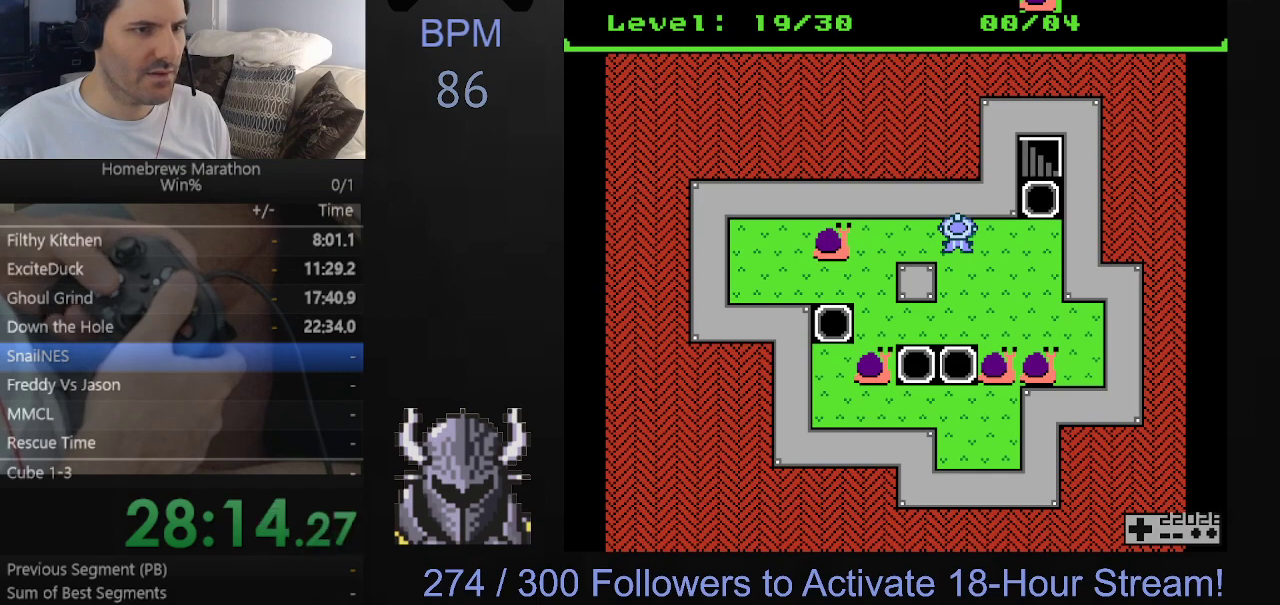
{"buttons": [], "events": [[33, "DPAD_RIGHT", "down"], [167, "DPAD_RIGHT", "up"]]}
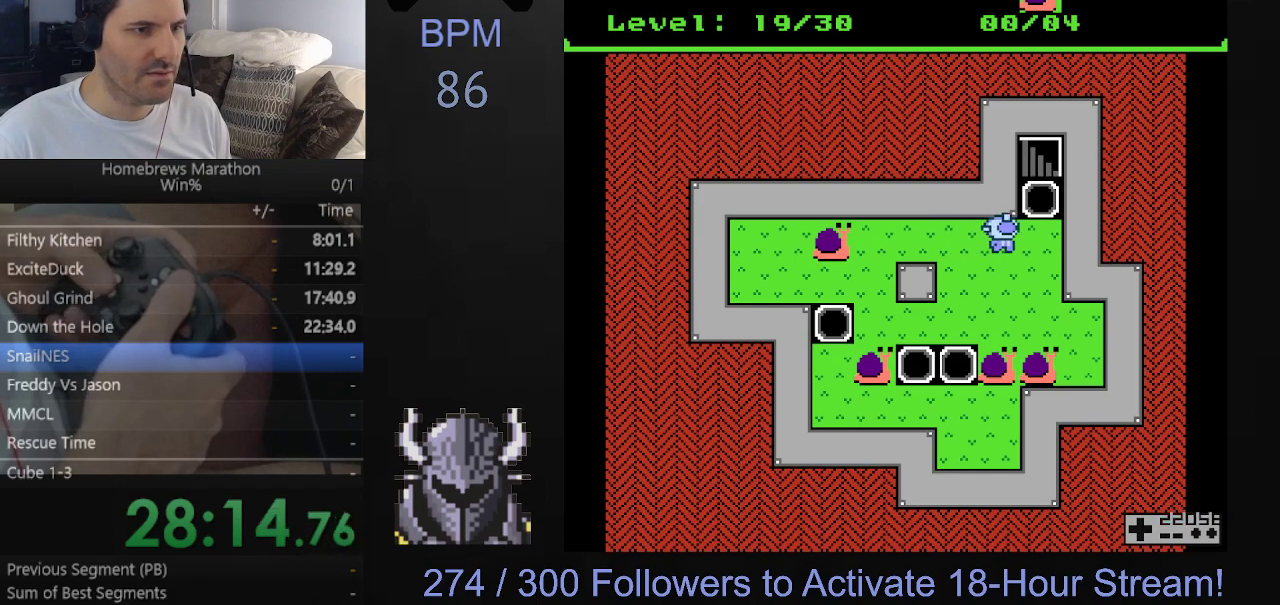
{"buttons": [], "events": [[150, "DPAD_DOWN", "down"], [250, "DPAD_DOWN", "up"]]}
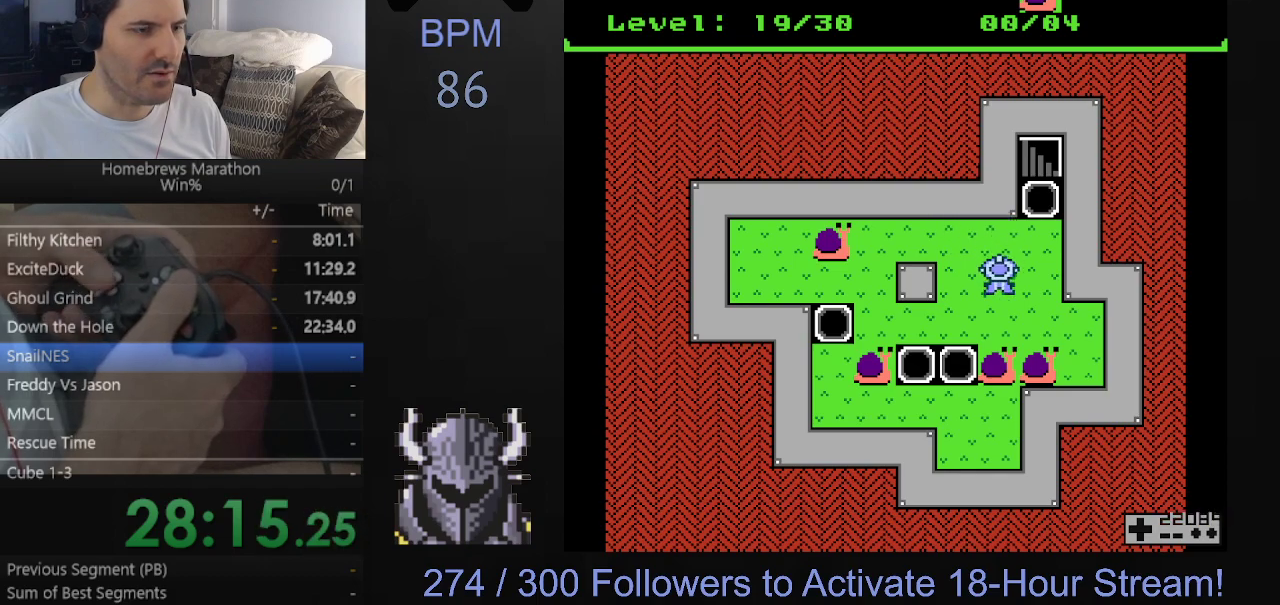
{"buttons": [], "events": [[33, "DPAD_LEFT", "down"], [183, "DPAD_LEFT", "up"]]}
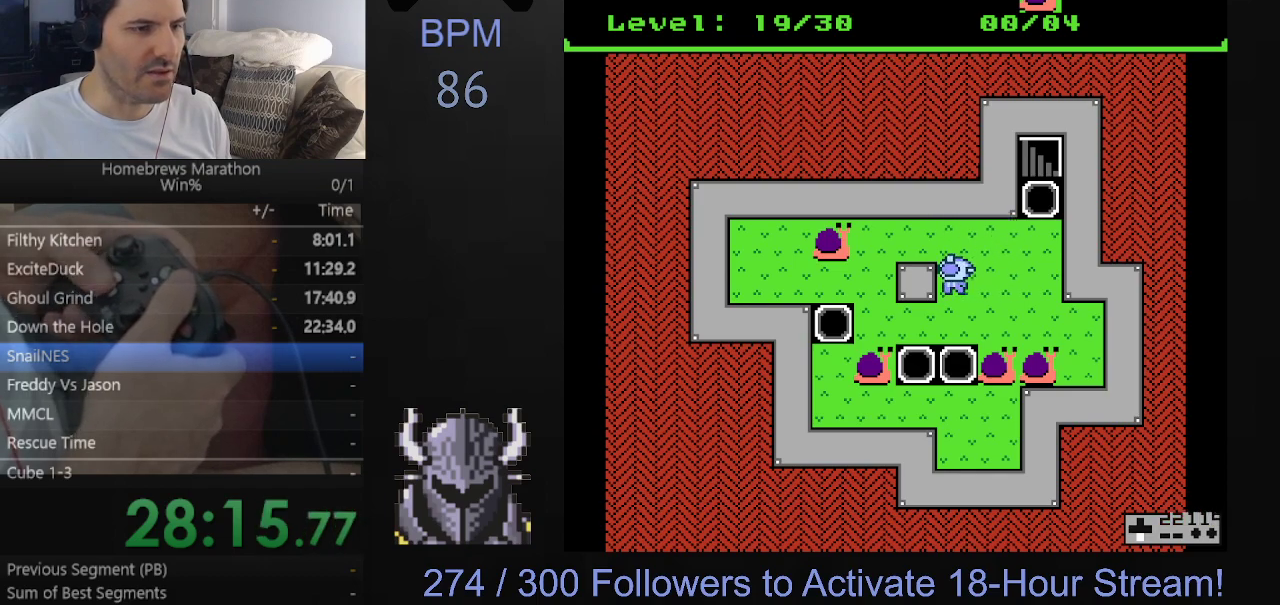
{"buttons": ["DPAD_LEFT"], "events": [[17, "DPAD_DOWN", "down"], [133, "DPAD_DOWN", "up"], [283, "DPAD_LEFT", "down"]]}
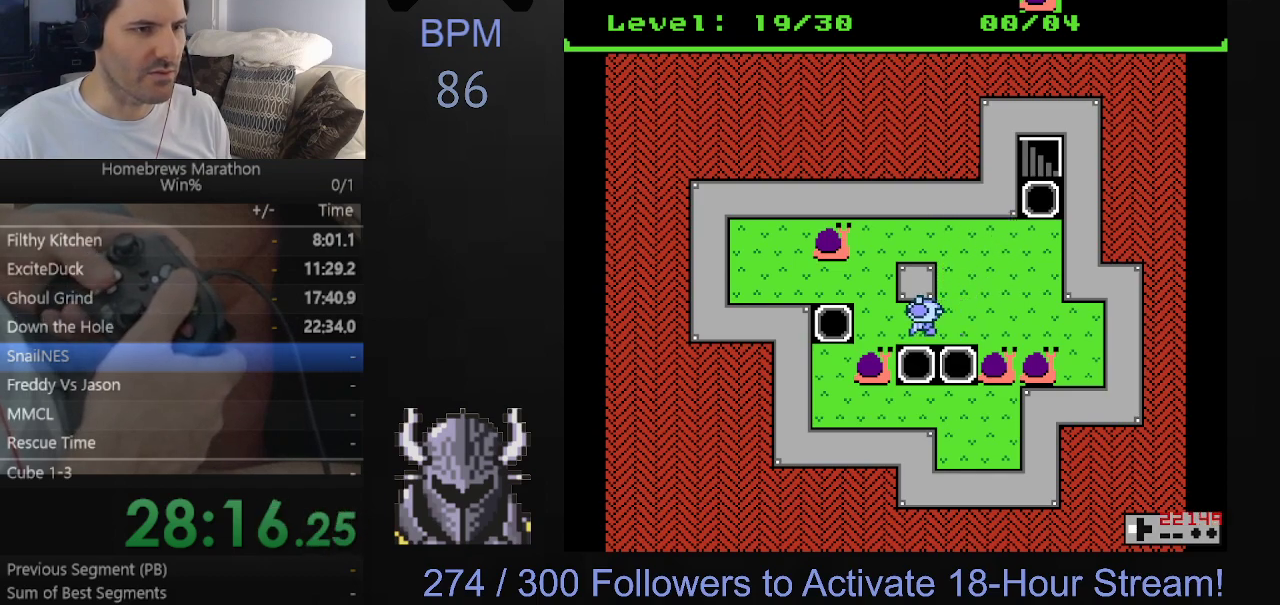
{"buttons": ["DPAD_UP"], "events": [[33, "DPAD_LEFT", "up"], [150, "DPAD_LEFT", "down"], [300, "DPAD_LEFT", "up"], [433, "DPAD_UP", "down"]]}
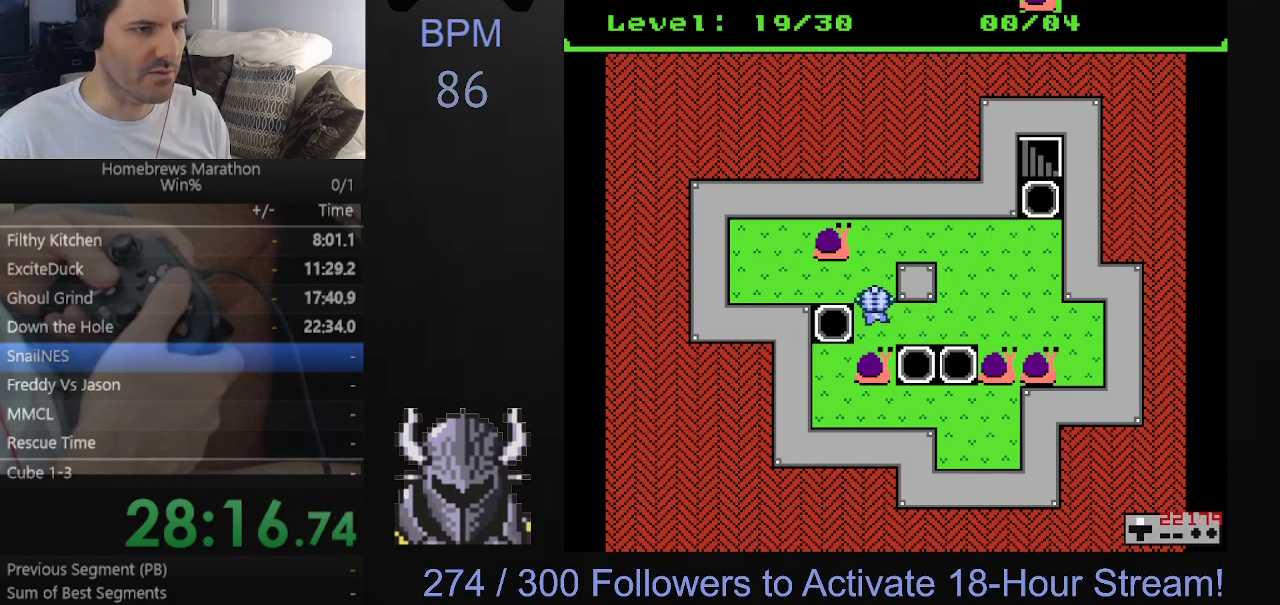
{"buttons": ["DPAD_LEFT"], "events": [[83, "DPAD_UP", "up"], [217, "DPAD_LEFT", "down"]]}
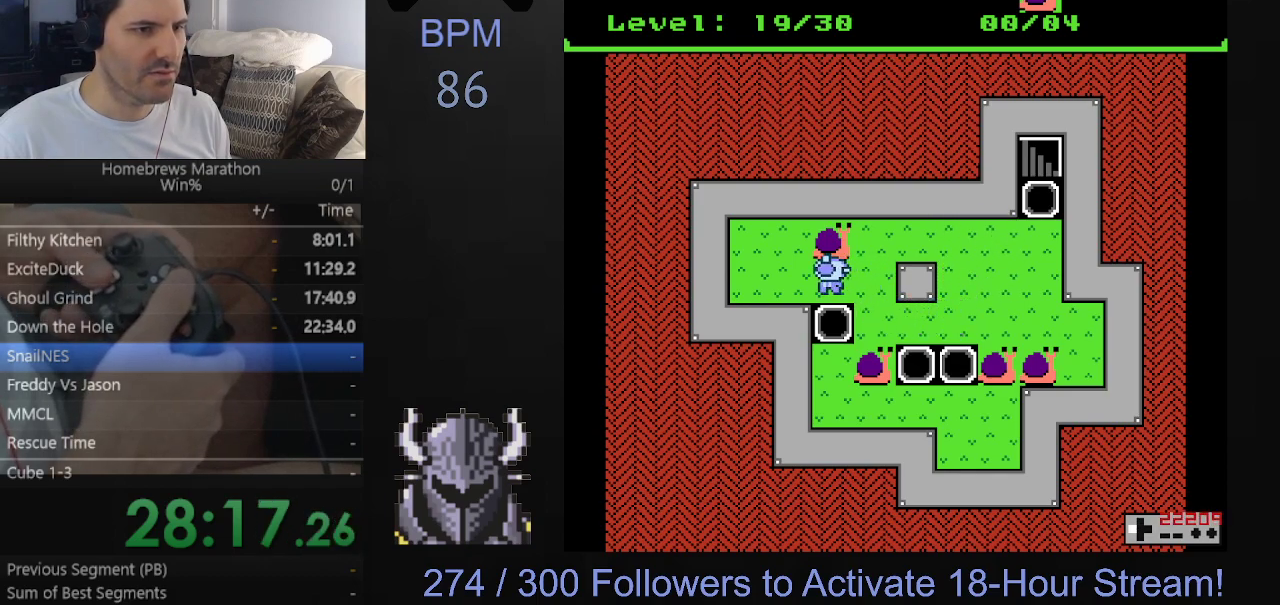
{"buttons": ["DPAD_UP"], "events": [[233, "DPAD_LEFT", "up"], [333, "DPAD_UP", "down"]]}
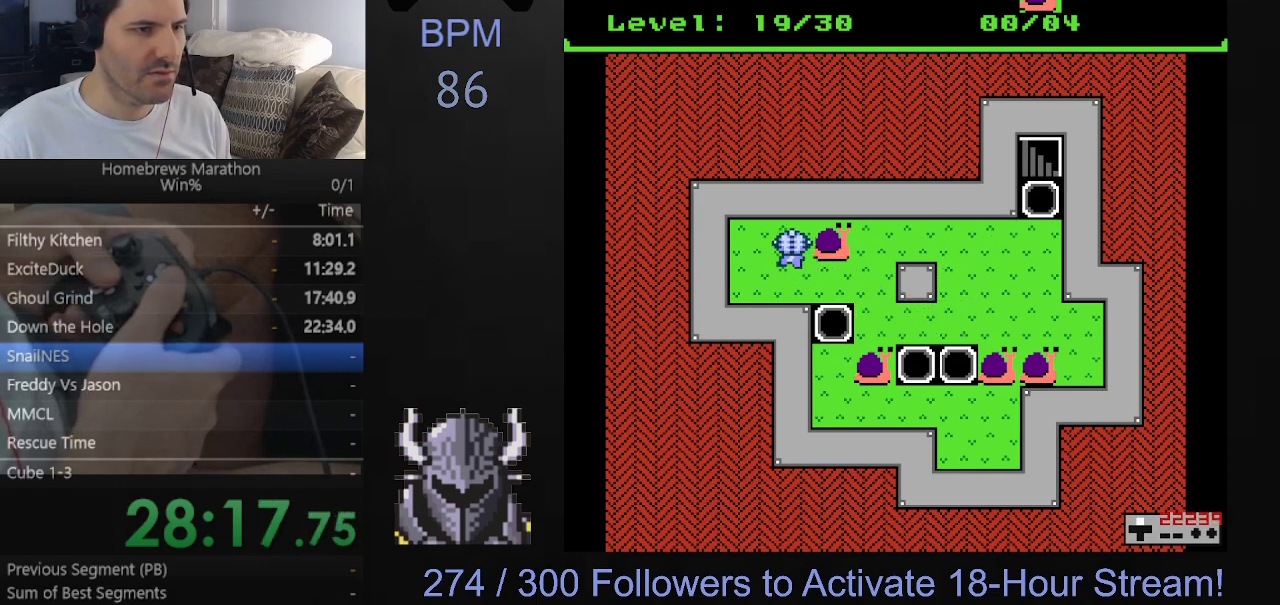
{"buttons": [], "events": [[33, "DPAD_UP", "up"]]}
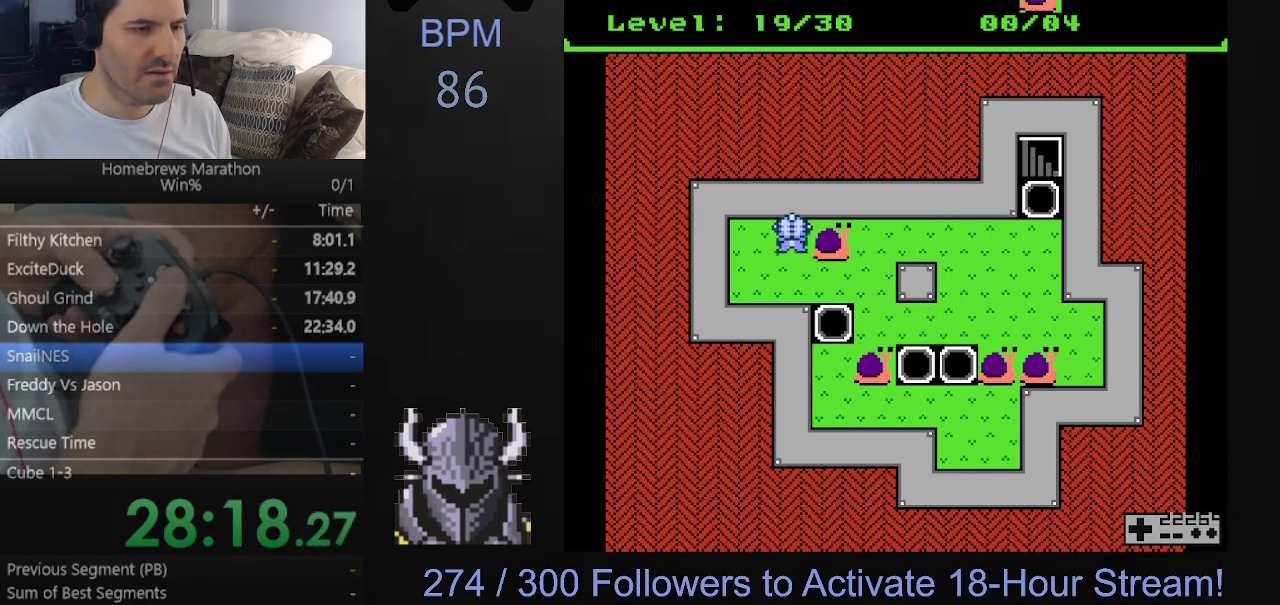
{"buttons": ["DPAD_RIGHT"], "events": [[217, "DPAD_RIGHT", "down"]]}
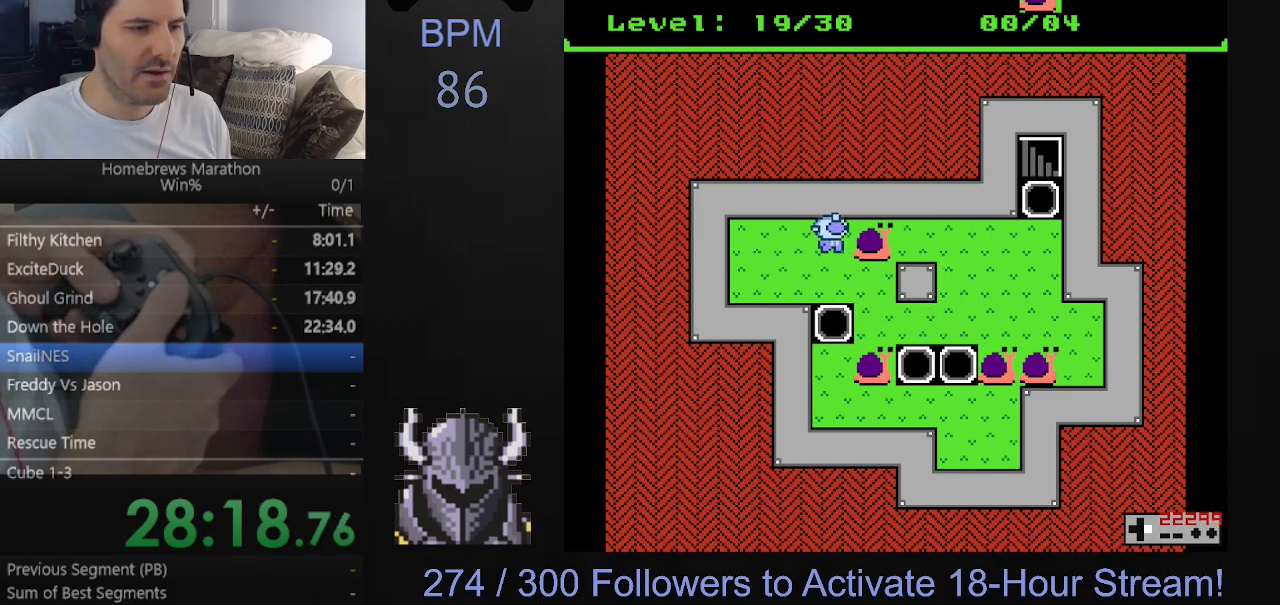
{"buttons": ["DPAD_RIGHT"], "events": []}
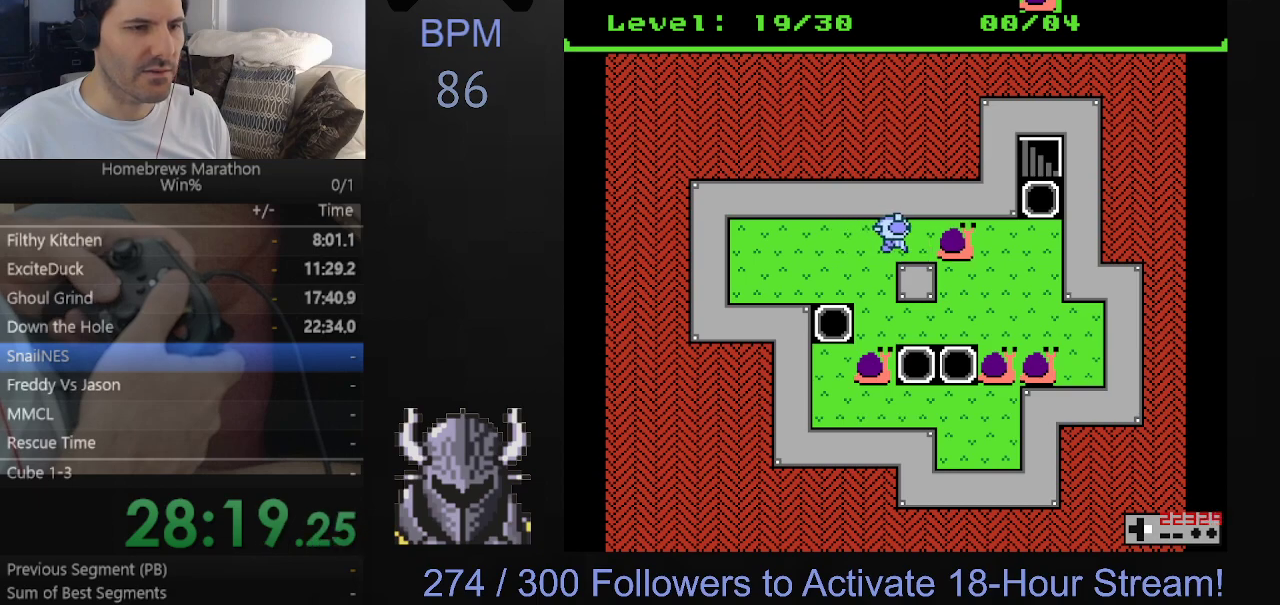
{"buttons": ["DPAD_RIGHT"], "events": []}
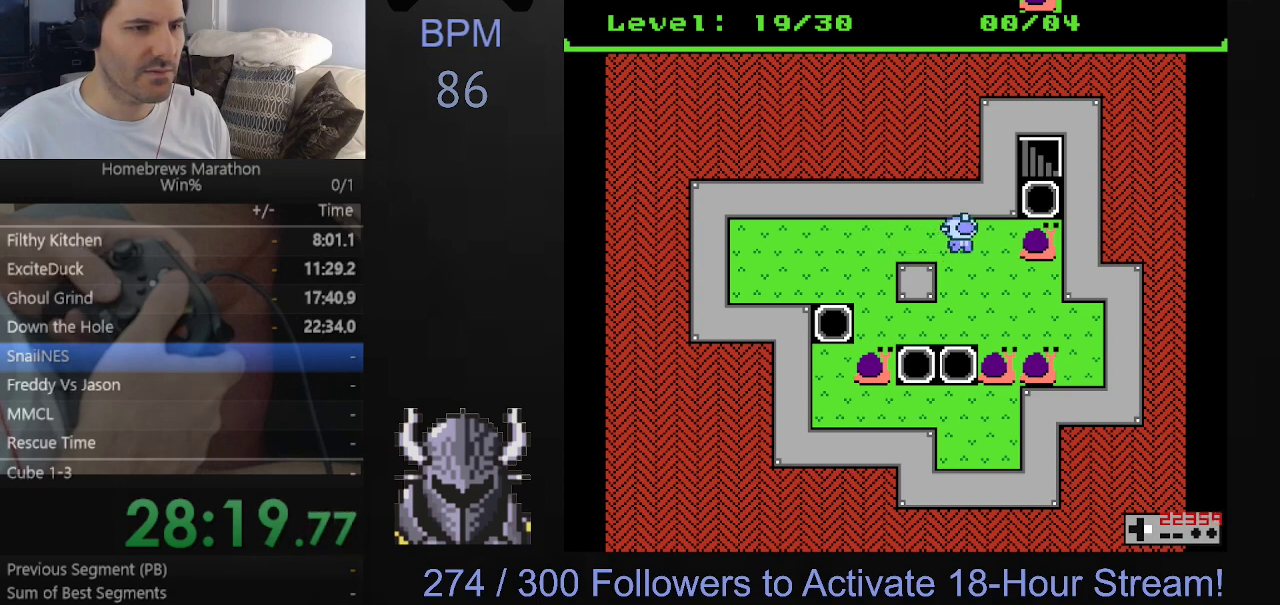
{"buttons": [], "events": [[133, "DPAD_RIGHT", "up"], [183, "DPAD_DOWN", "down"], [483, "DPAD_DOWN", "up"]]}
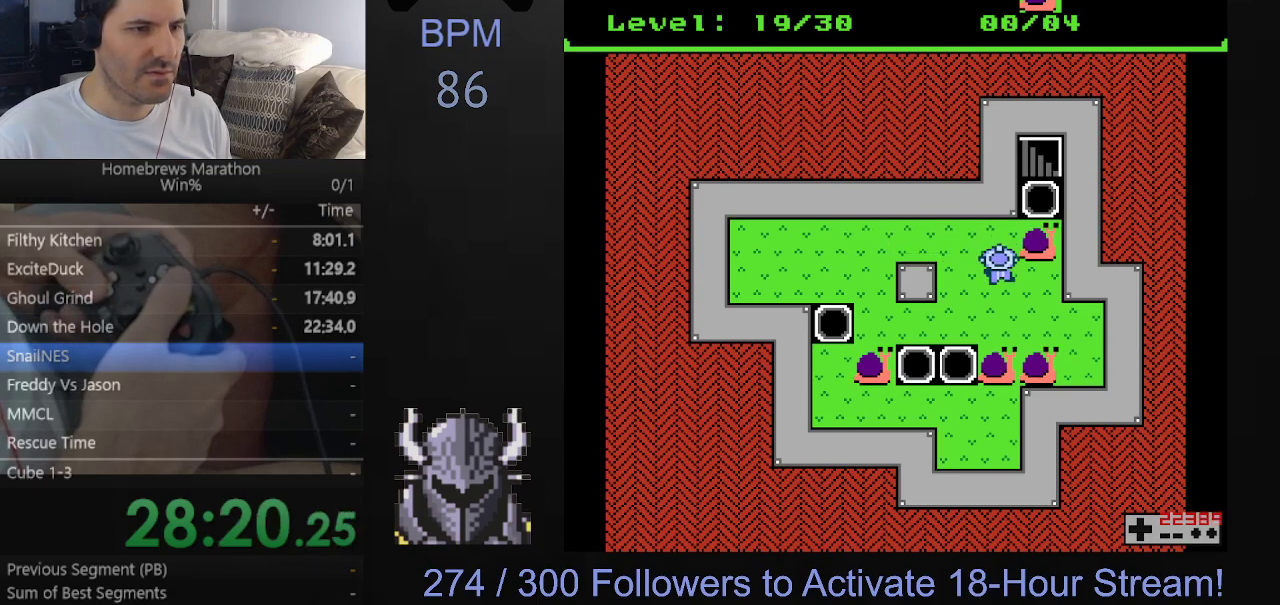
{"buttons": ["DPAD_UP"], "events": [[17, "DPAD_RIGHT", "down"], [317, "DPAD_RIGHT", "up"], [317, "DPAD_UP", "down"]]}
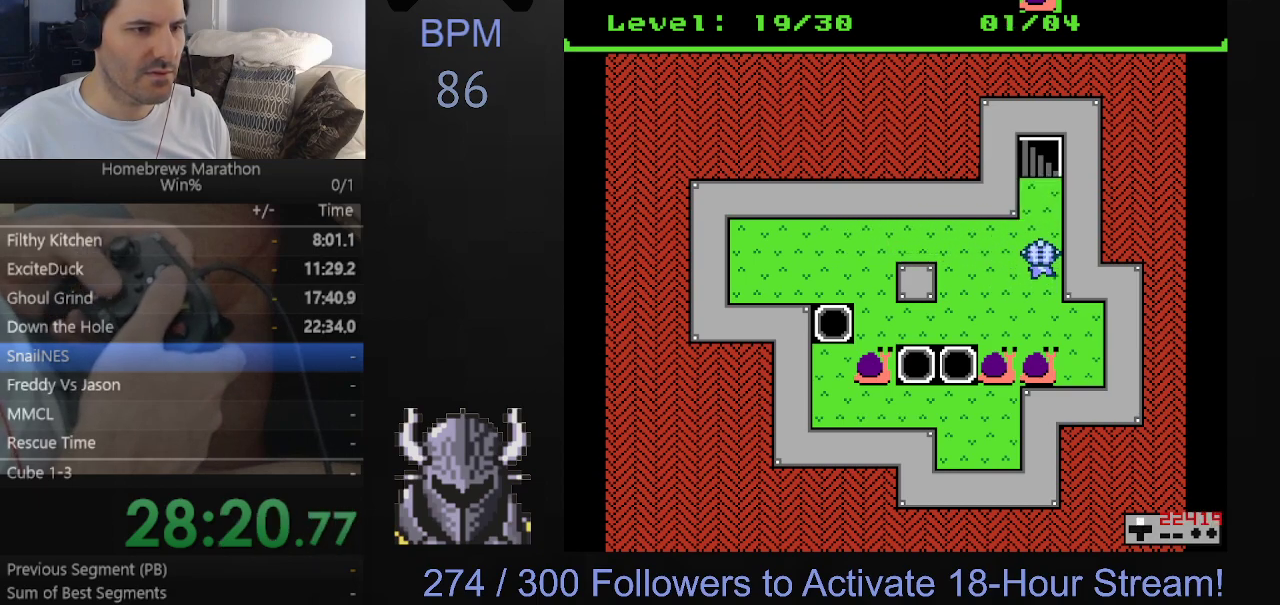
{"buttons": ["DPAD_DOWN"], "events": [[33, "DPAD_UP", "up"], [267, "DPAD_DOWN", "down"]]}
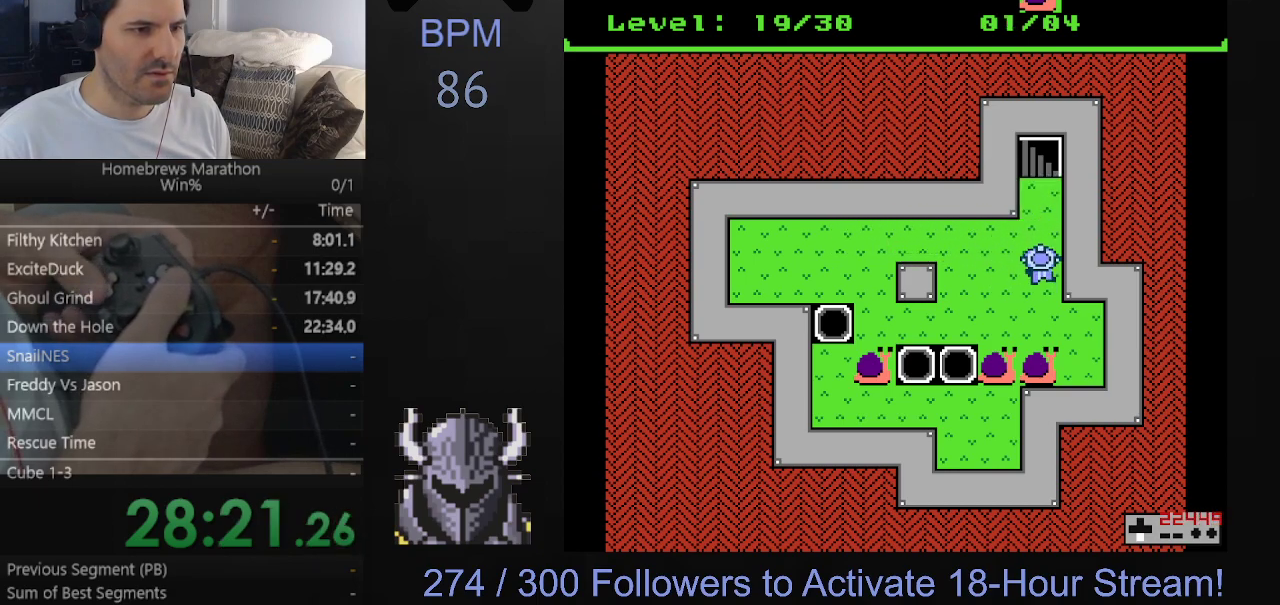
{"buttons": [], "events": [[17, "DPAD_DOWN", "up"]]}